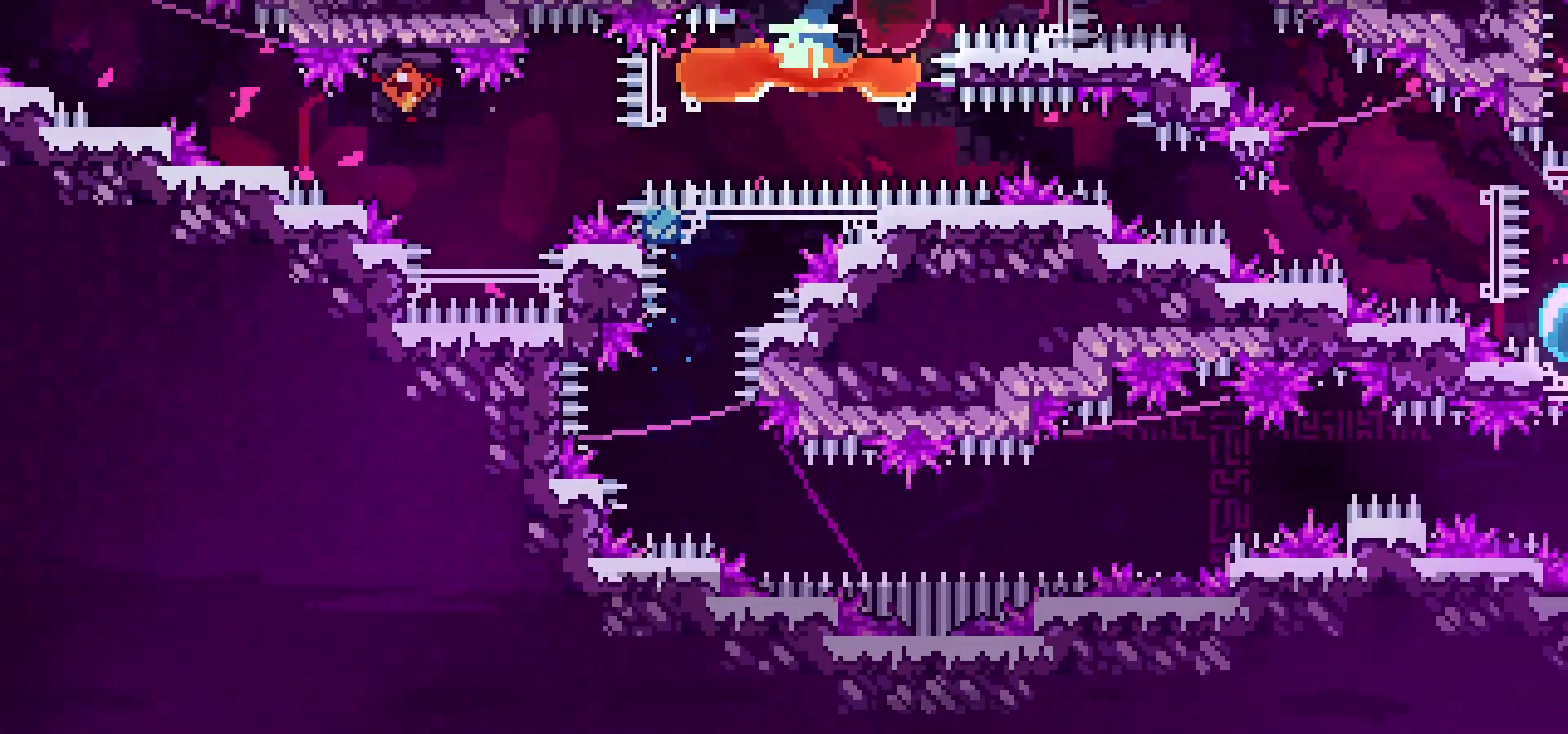
Gameplay with keyboard; each line is a JSON object with the keys held at the frame after it. "events" lists presses ("down") and releases ("up") of "dash", "down", "grab", "jump", "left", "menu", "right" and "up" between this image and that frame as [ms after this image, input, new state], when the widget could be followed in between. No other keys are recorded. Mouse input is not recorded. Key names are as the overlay labels them; some are game actions (e.g. jump) rather than physical keys.
{"keys": ["dash", "down", "right"], "events": [[17, "dash", "up"], [17, "jump", "up"], [83, "dash", "down"], [200, "up", "down"], [250, "dash", "up"], [300, "up", "up"], [383, "dash", "down"], [383, "down", "down"]]}
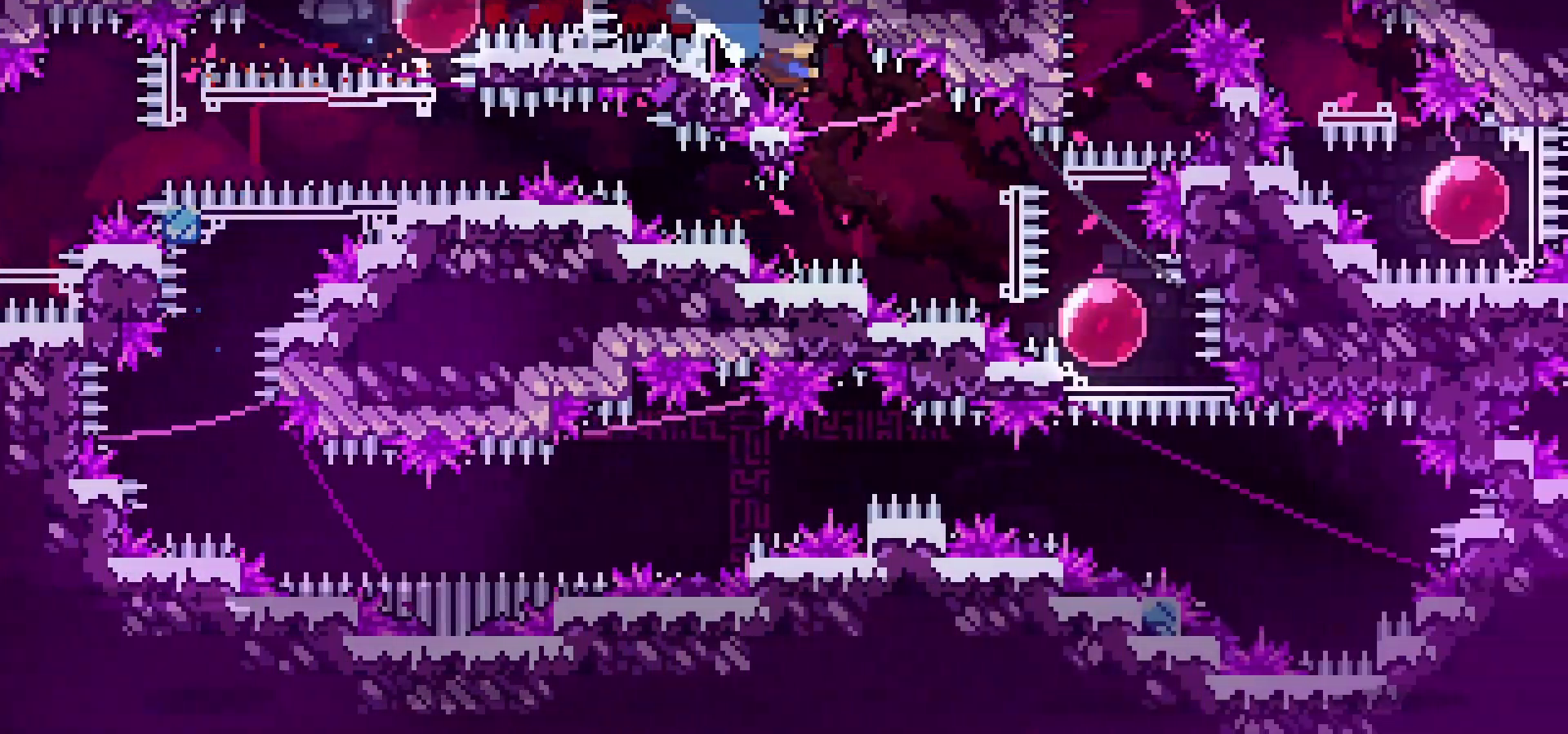
{"keys": ["dash", "up"], "events": [[83, "dash", "up"], [150, "down", "up"], [317, "dash", "down"], [317, "up", "down"], [333, "right", "up"]]}
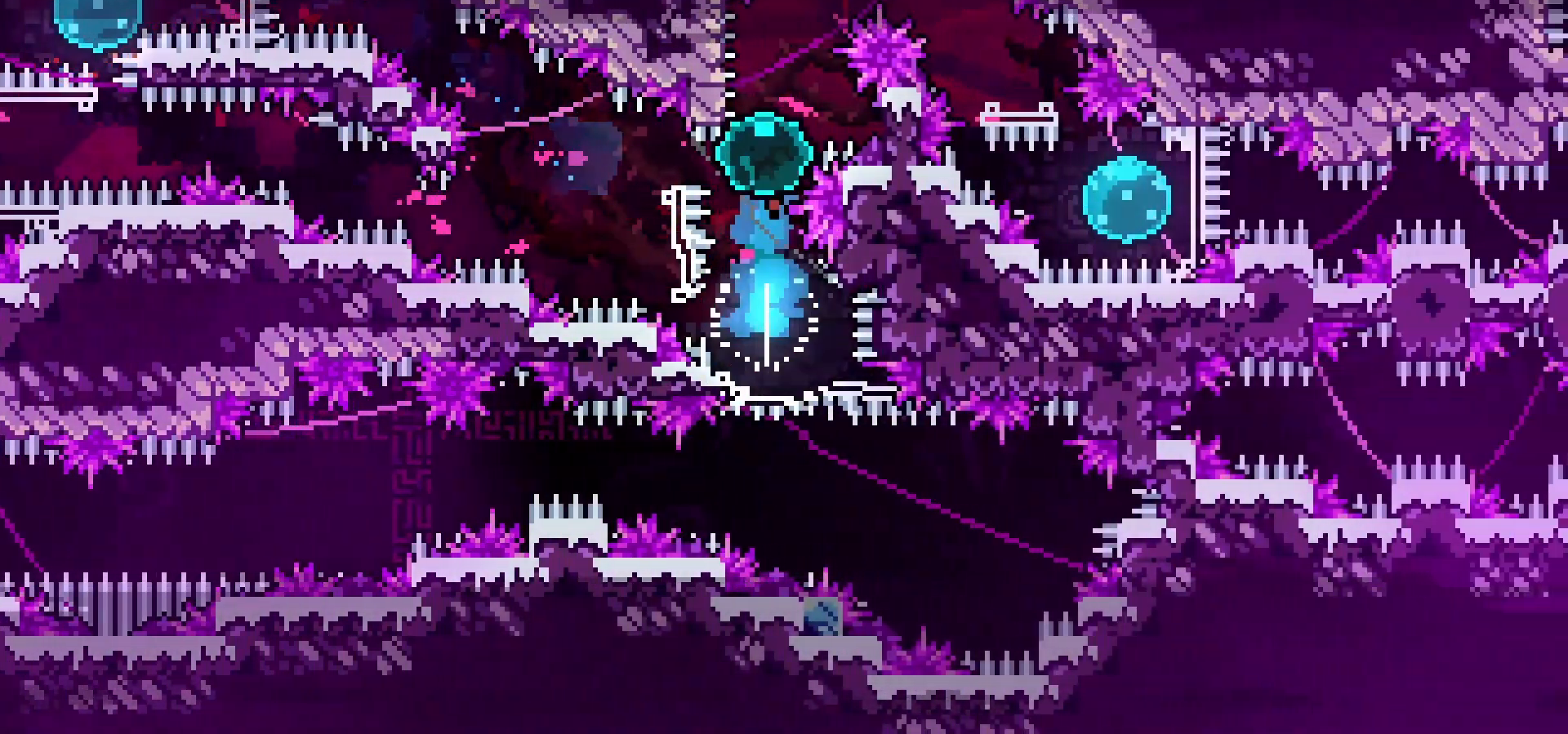
{"keys": ["right"], "events": [[17, "up", "up"], [33, "dash", "up"], [100, "left", "down"], [200, "left", "up"], [250, "jump", "down"], [250, "right", "down"], [433, "jump", "up"]]}
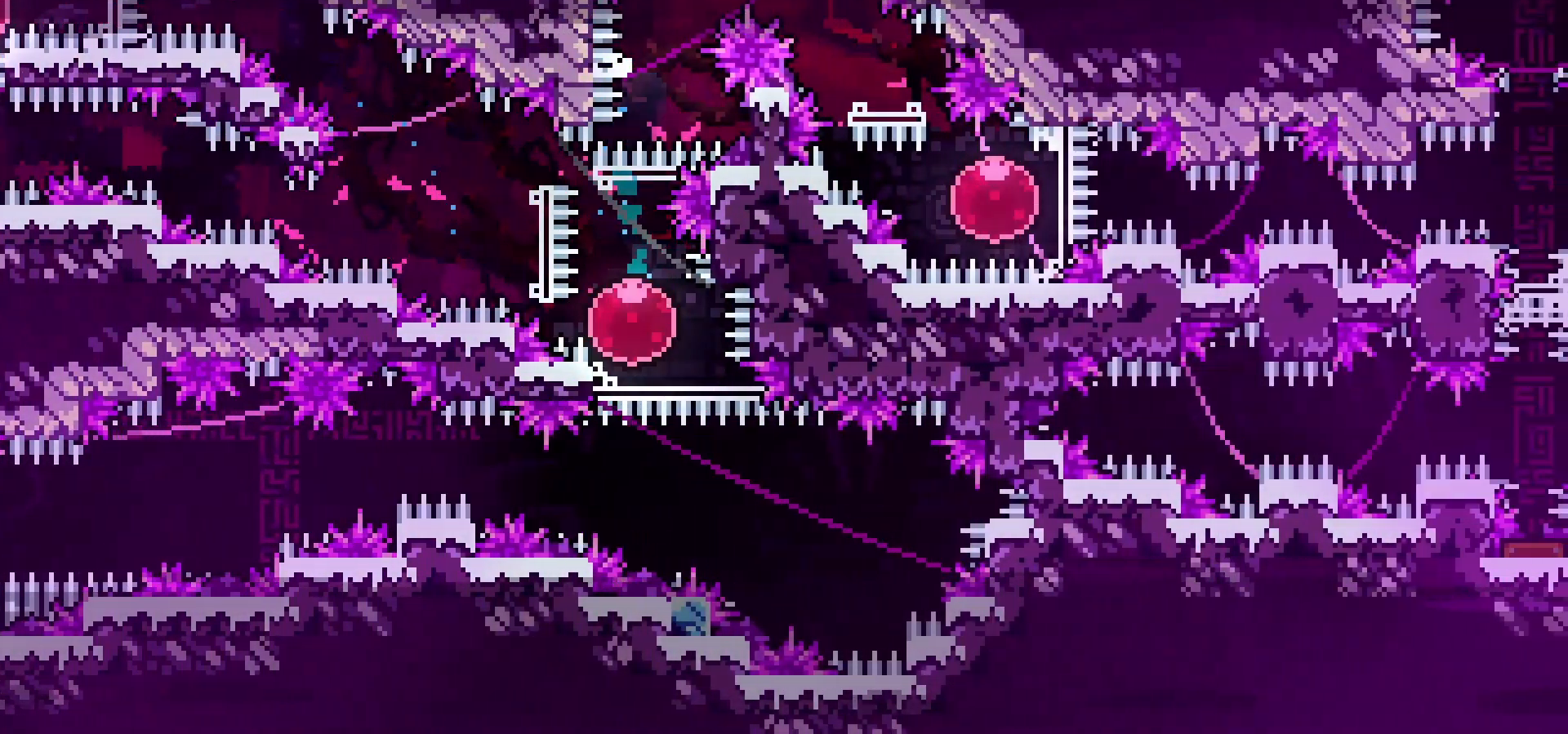
{"keys": ["right"], "events": [[283, "dash", "down"], [283, "down", "down"], [467, "dash", "up"], [483, "down", "up"]]}
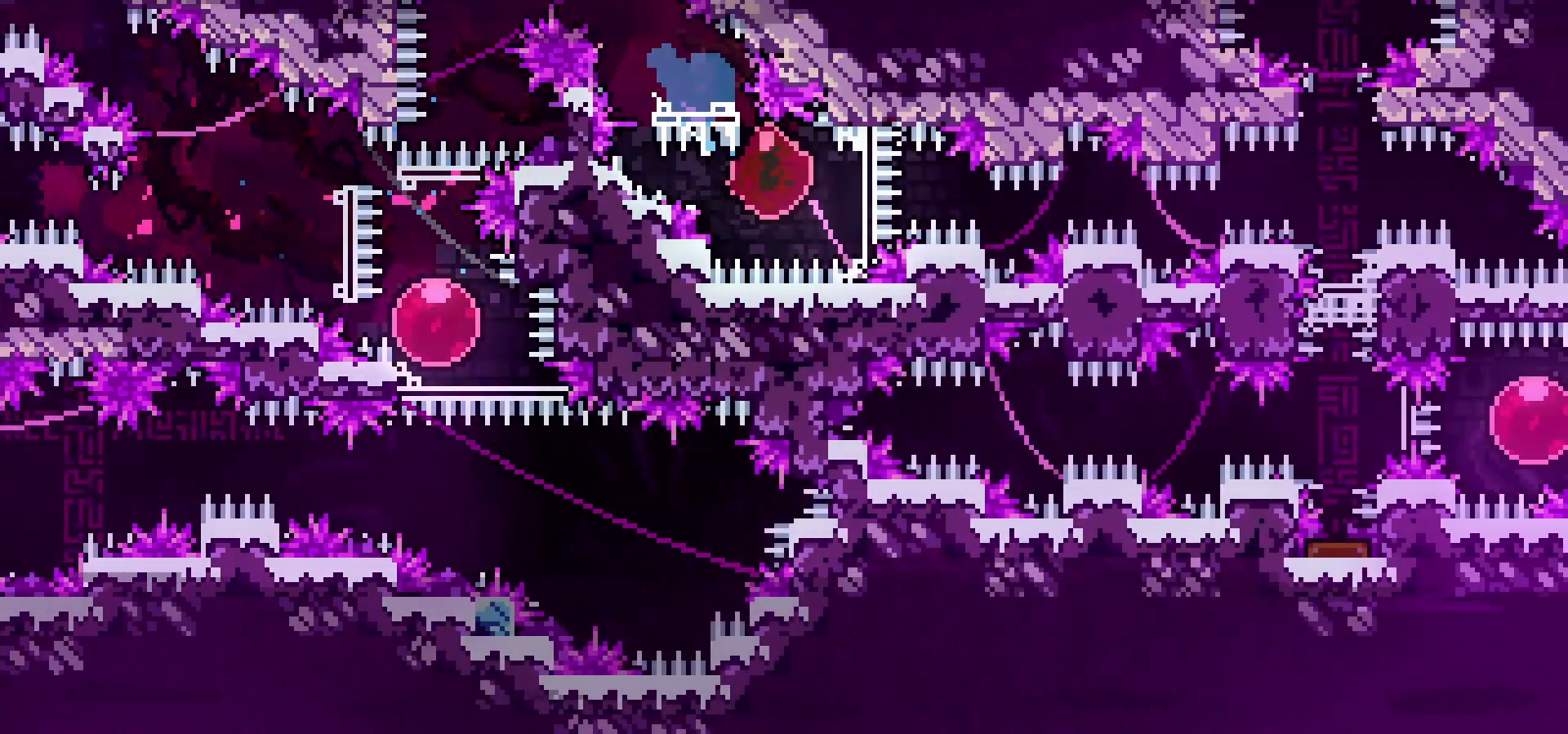
{"keys": [], "events": [[33, "dash", "down"], [183, "dash", "up"], [217, "right", "up"]]}
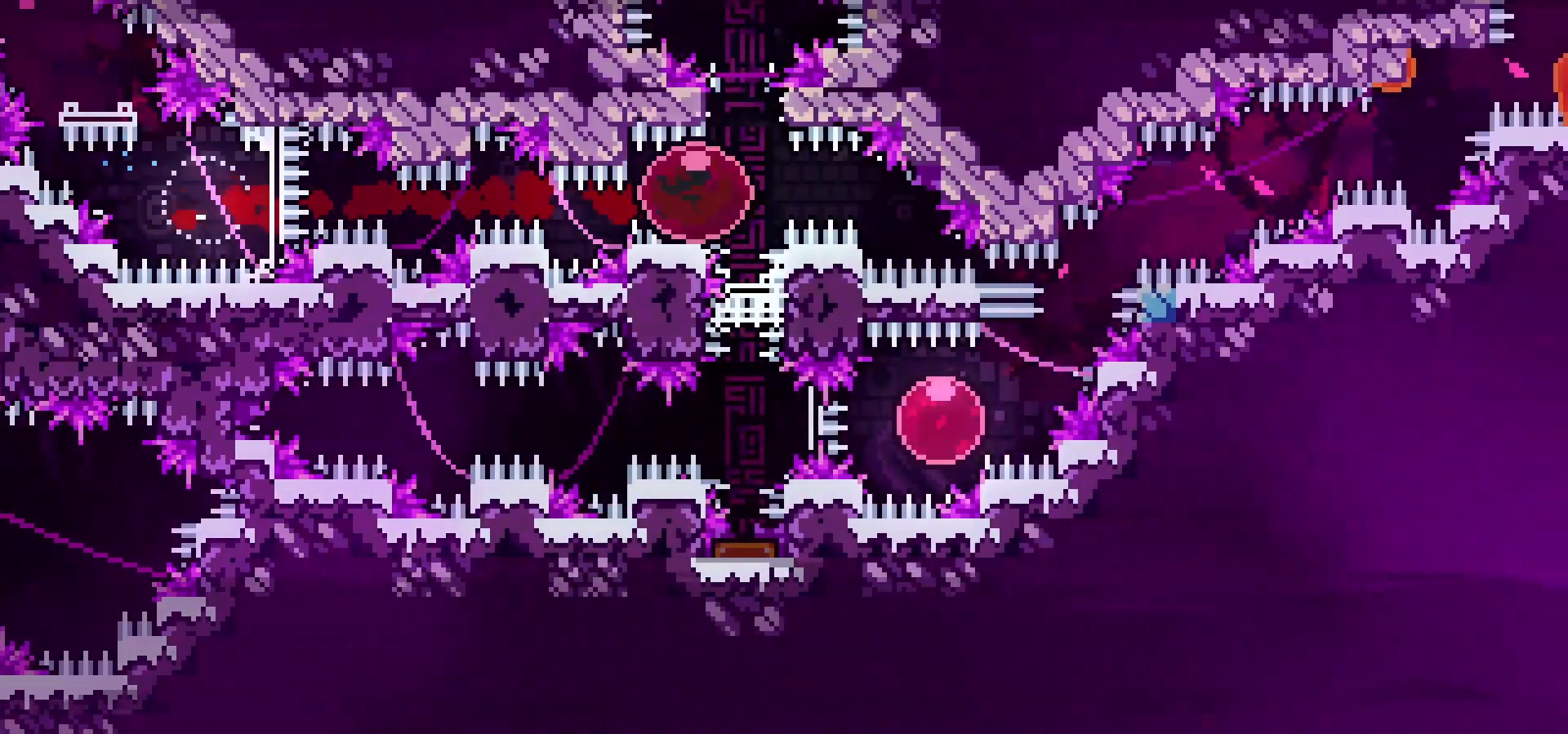
{"keys": ["jump"]}
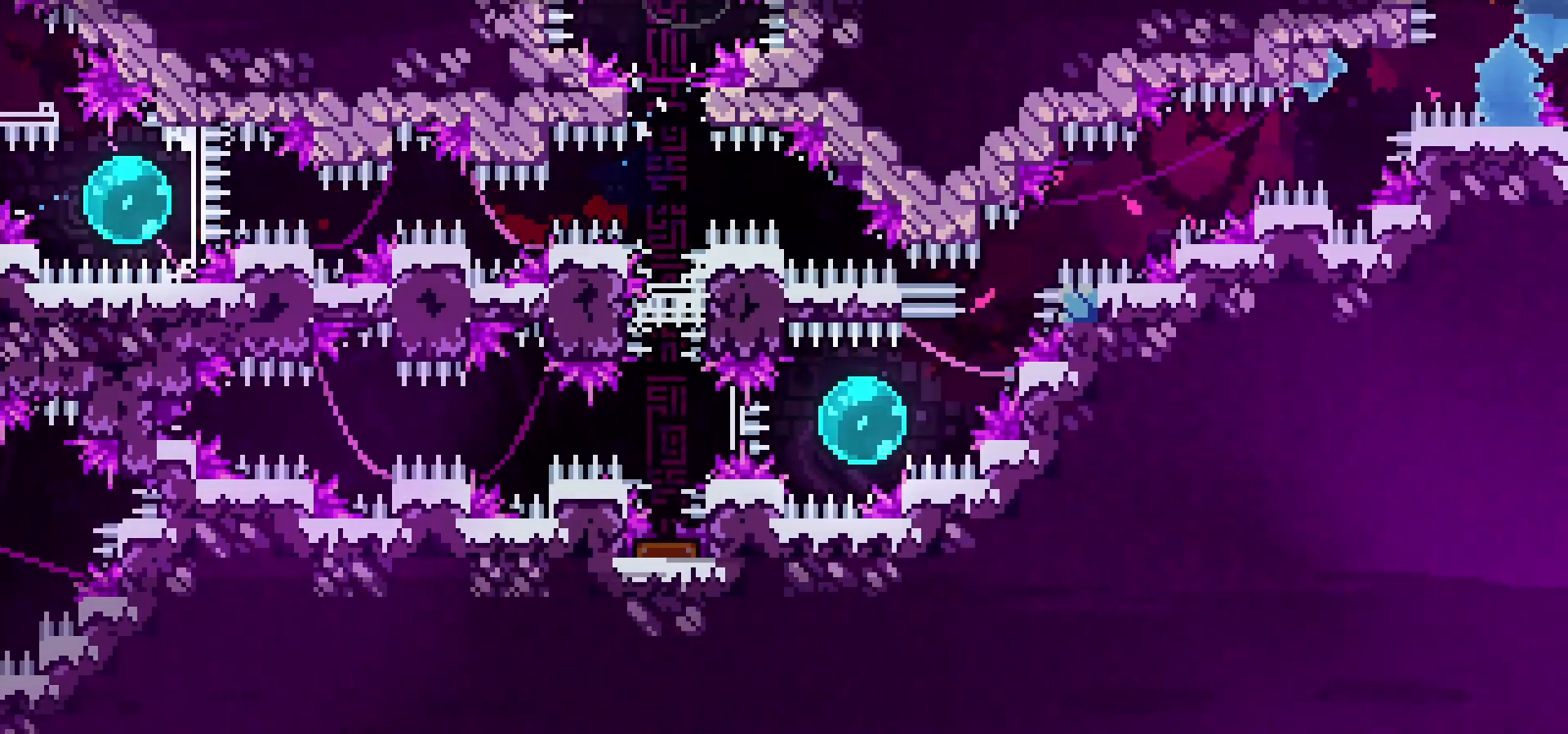
{"keys": [], "events": [[117, "dash", "down"], [133, "down", "down"], [233, "jump", "up"], [250, "dash", "up"], [333, "down", "up"]]}
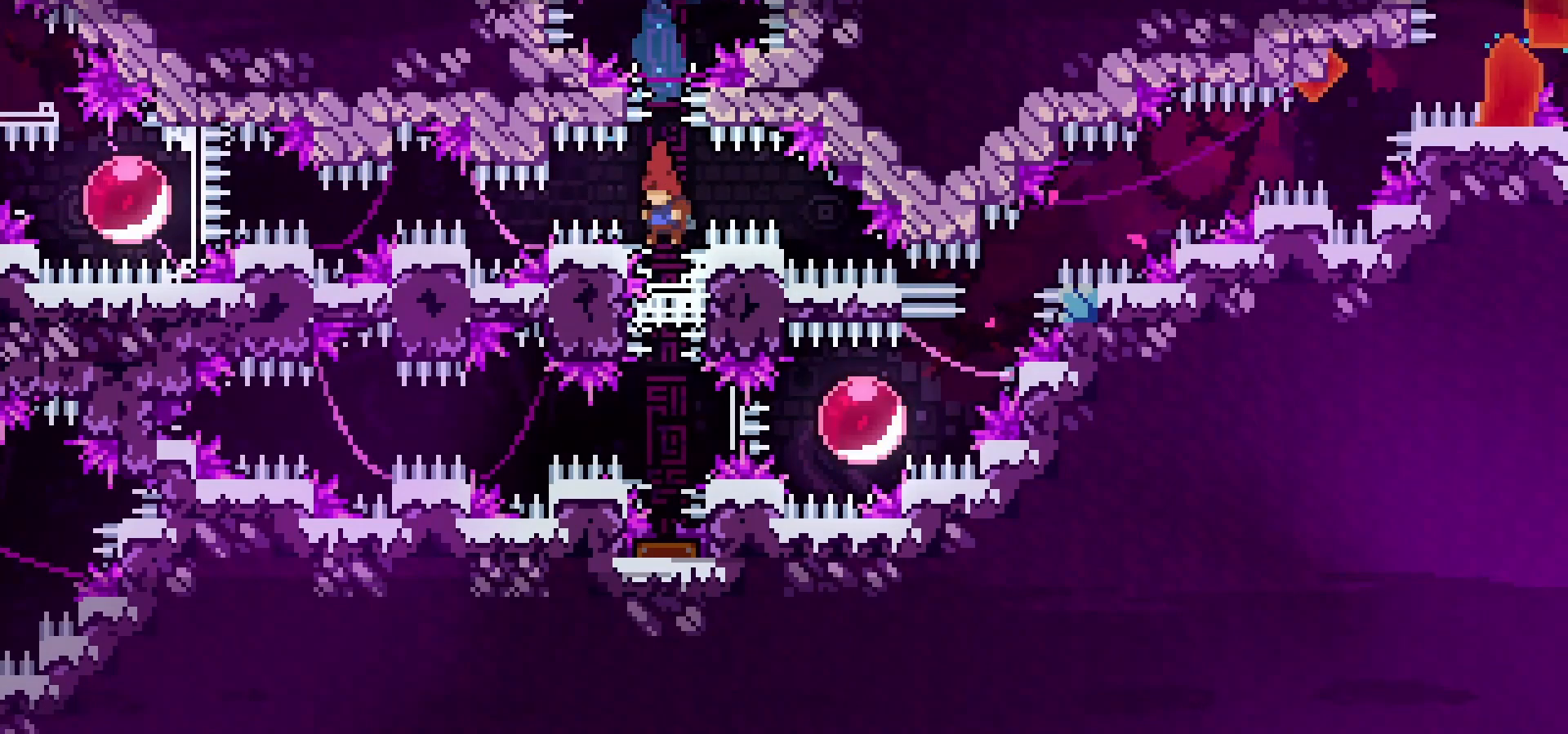
{"keys": ["dash", "grab", "right", "up"], "events": [[267, "dash", "down"], [267, "right", "down"], [350, "grab", "down"], [400, "dash", "up"], [433, "dash", "down"], [467, "up", "down"]]}
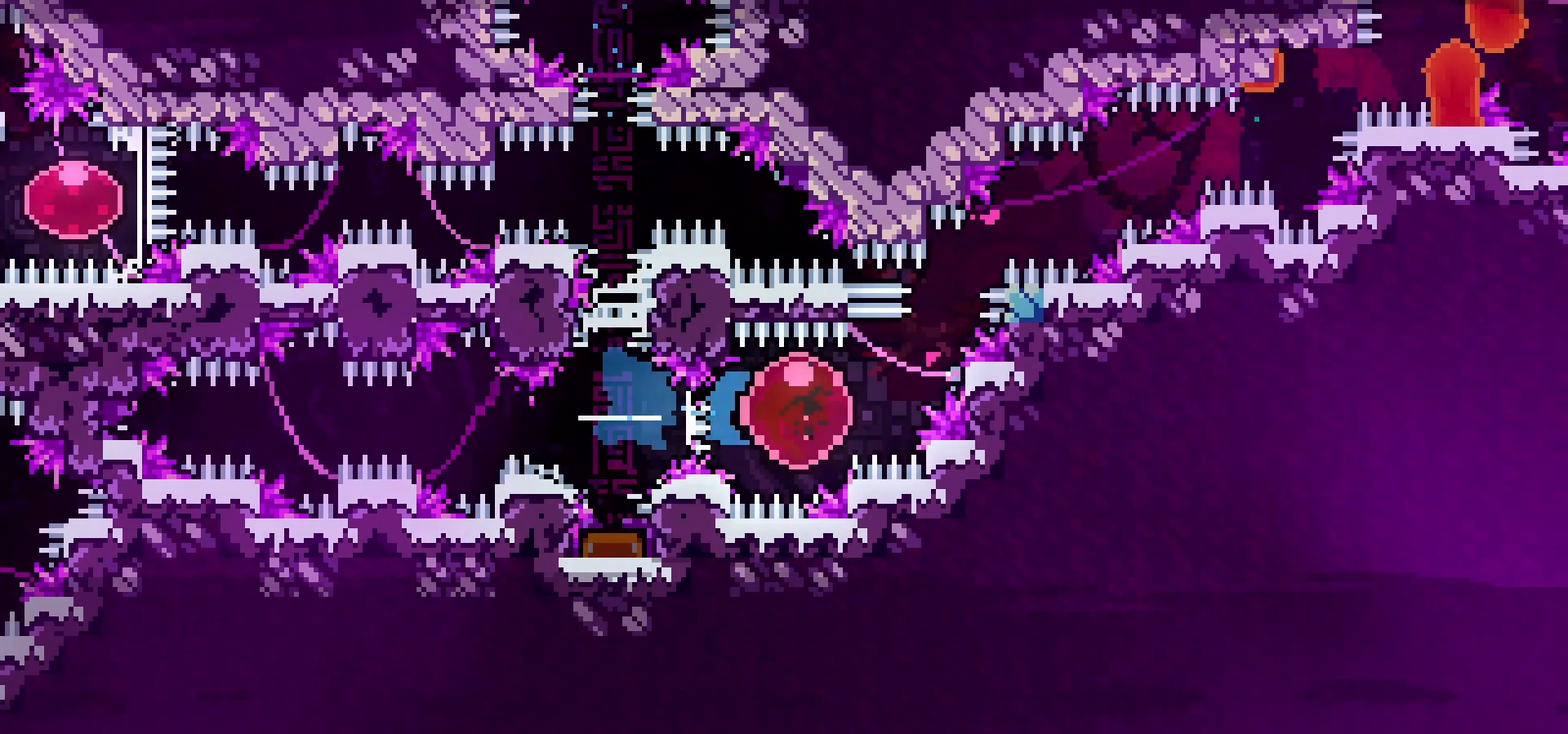
{"keys": ["grab", "jump", "right"], "events": [[83, "dash", "up"], [167, "up", "up"], [183, "jump", "down"]]}
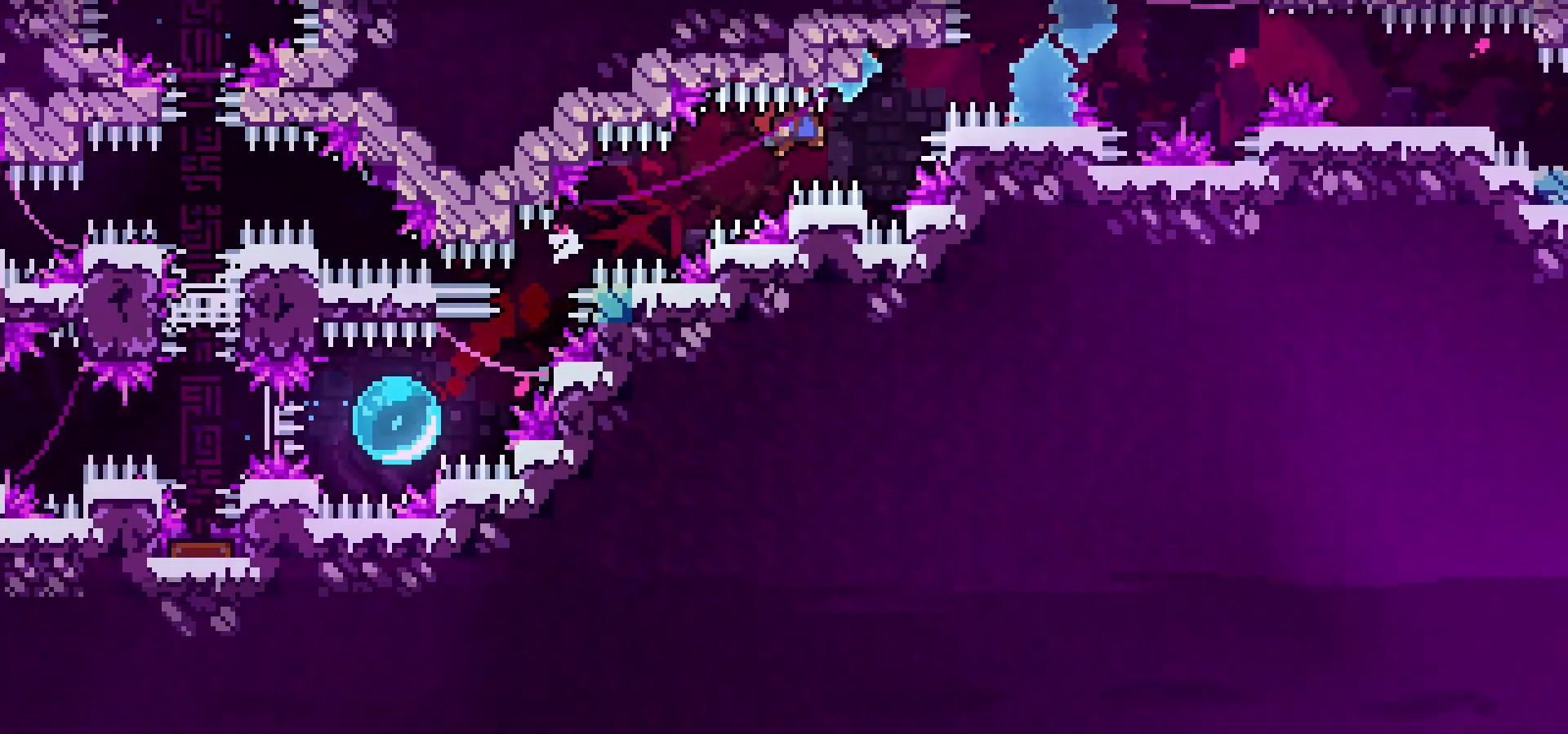
{"keys": ["grab", "jump", "right"]}
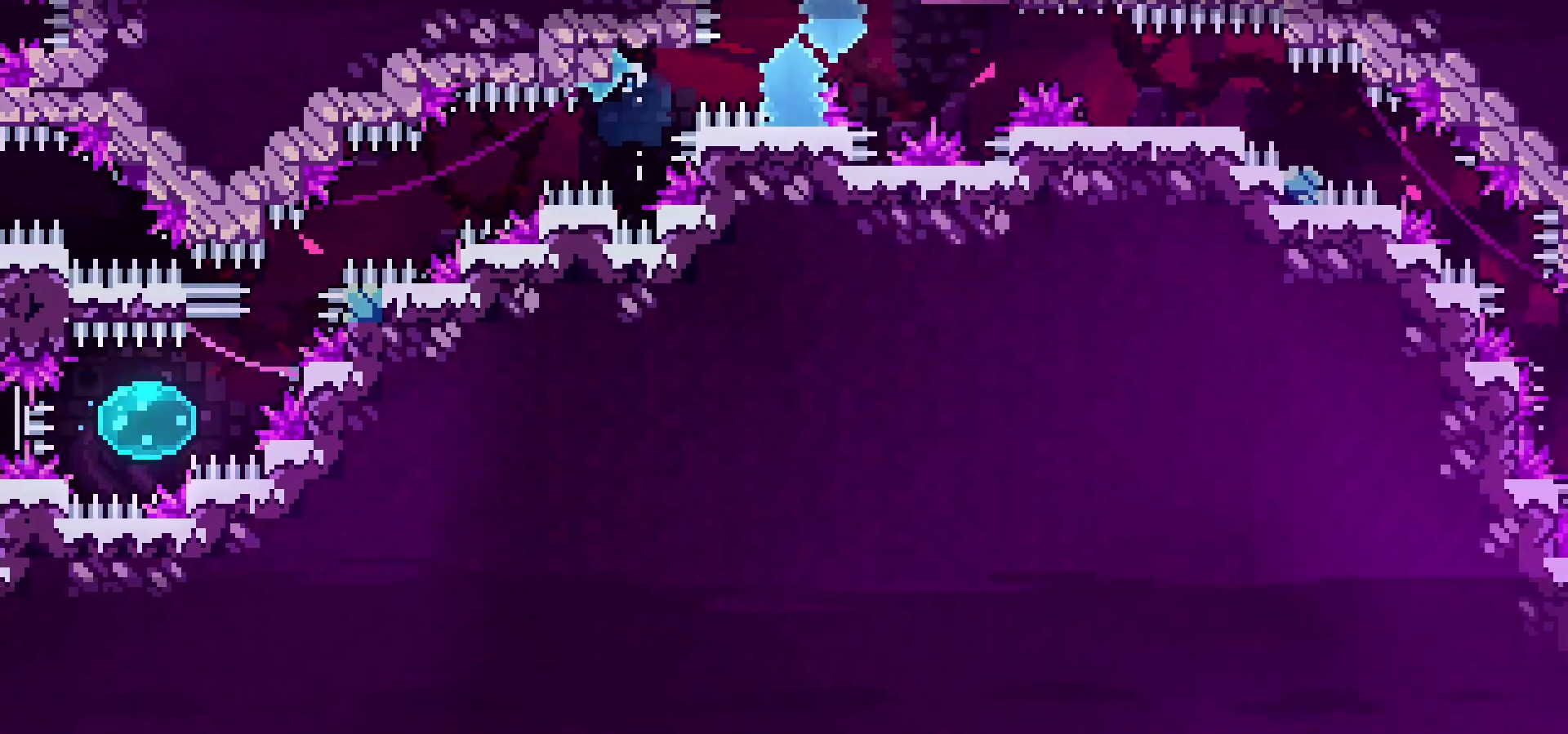
{"keys": ["grab"], "events": [[300, "jump", "up"], [333, "right", "up"]]}
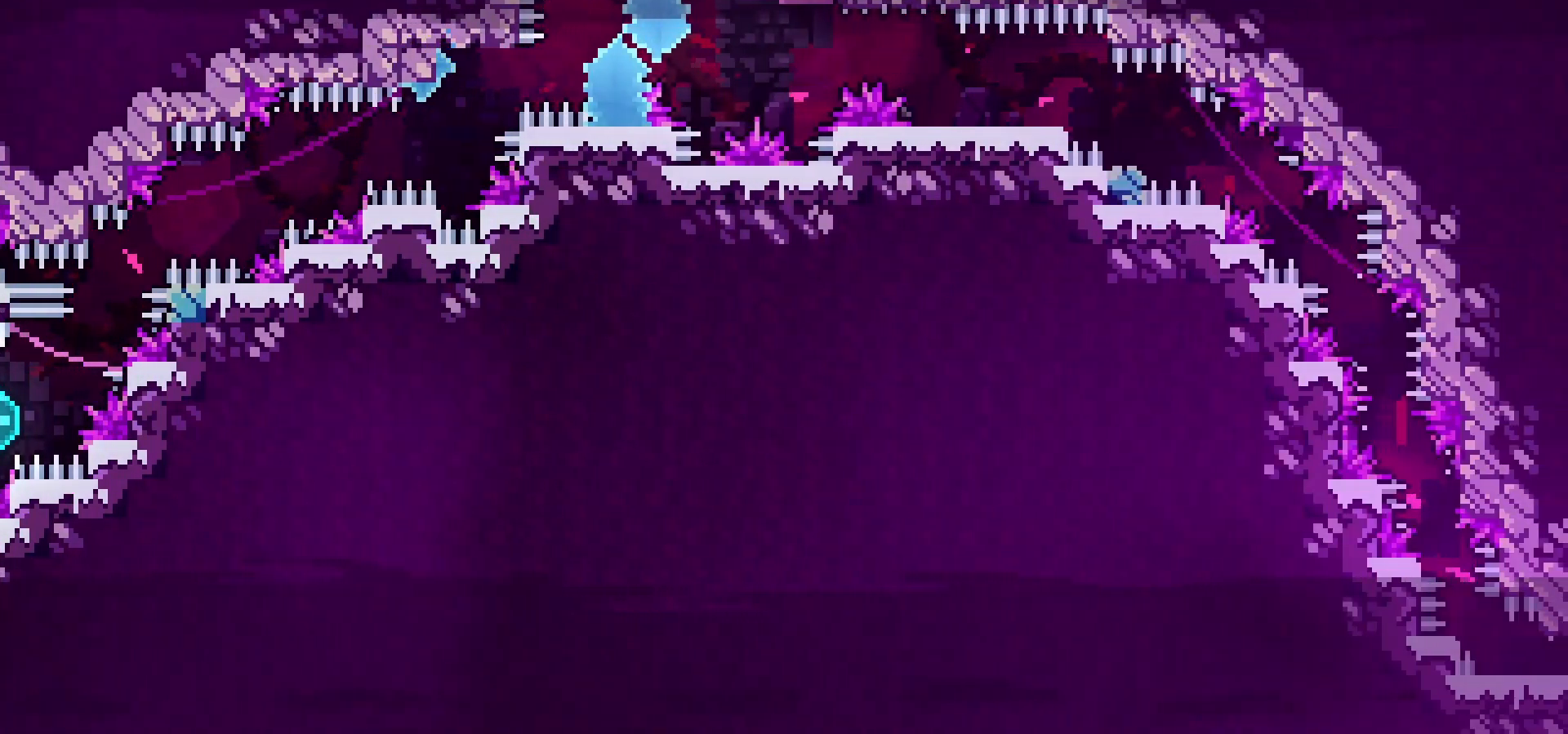
{"keys": ["grab", "right"], "events": [[50, "grab", "up"], [350, "grab", "down"], [350, "jump", "down"], [350, "right", "down"], [483, "jump", "up"]]}
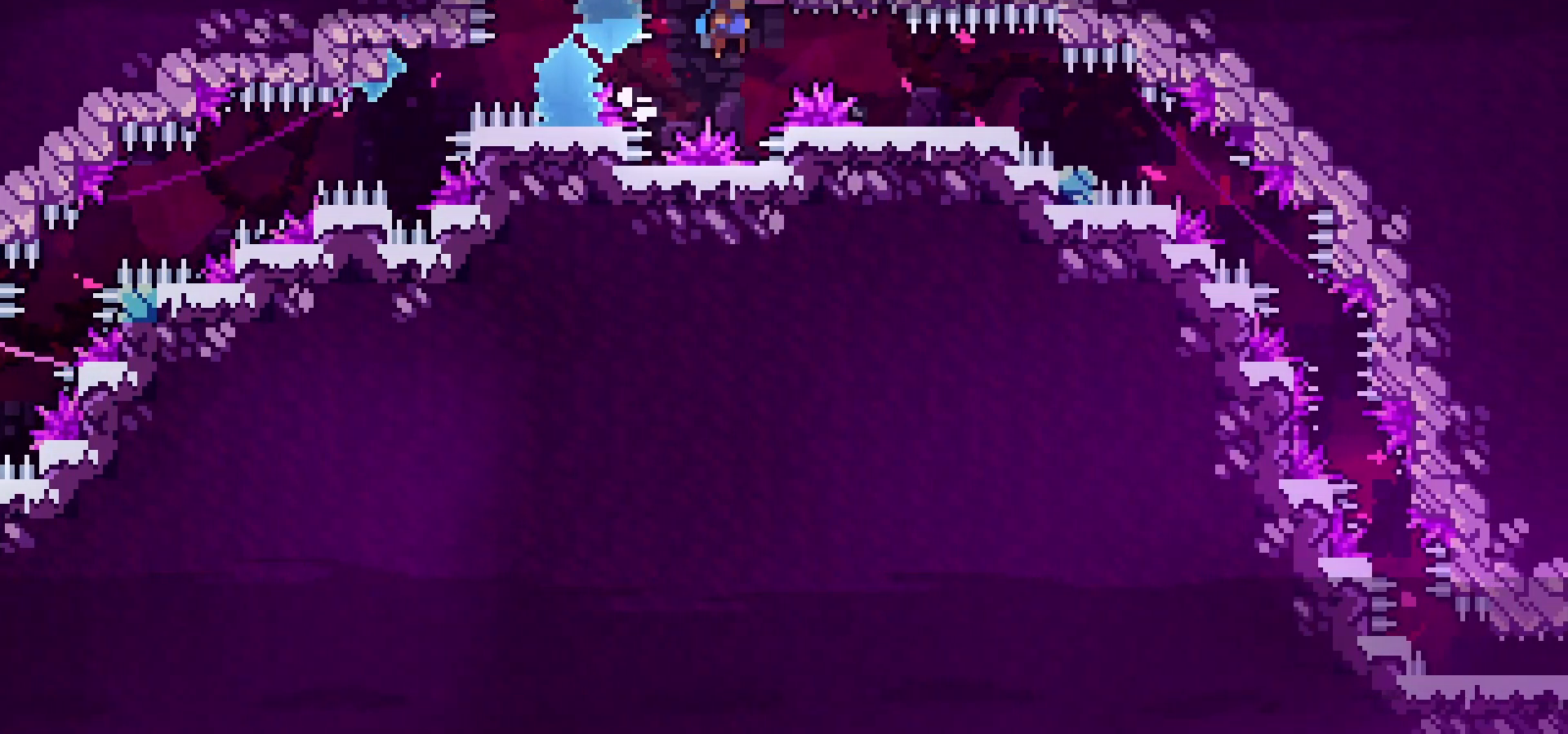
{"keys": [], "events": [[167, "right", "up"], [467, "grab", "up"]]}
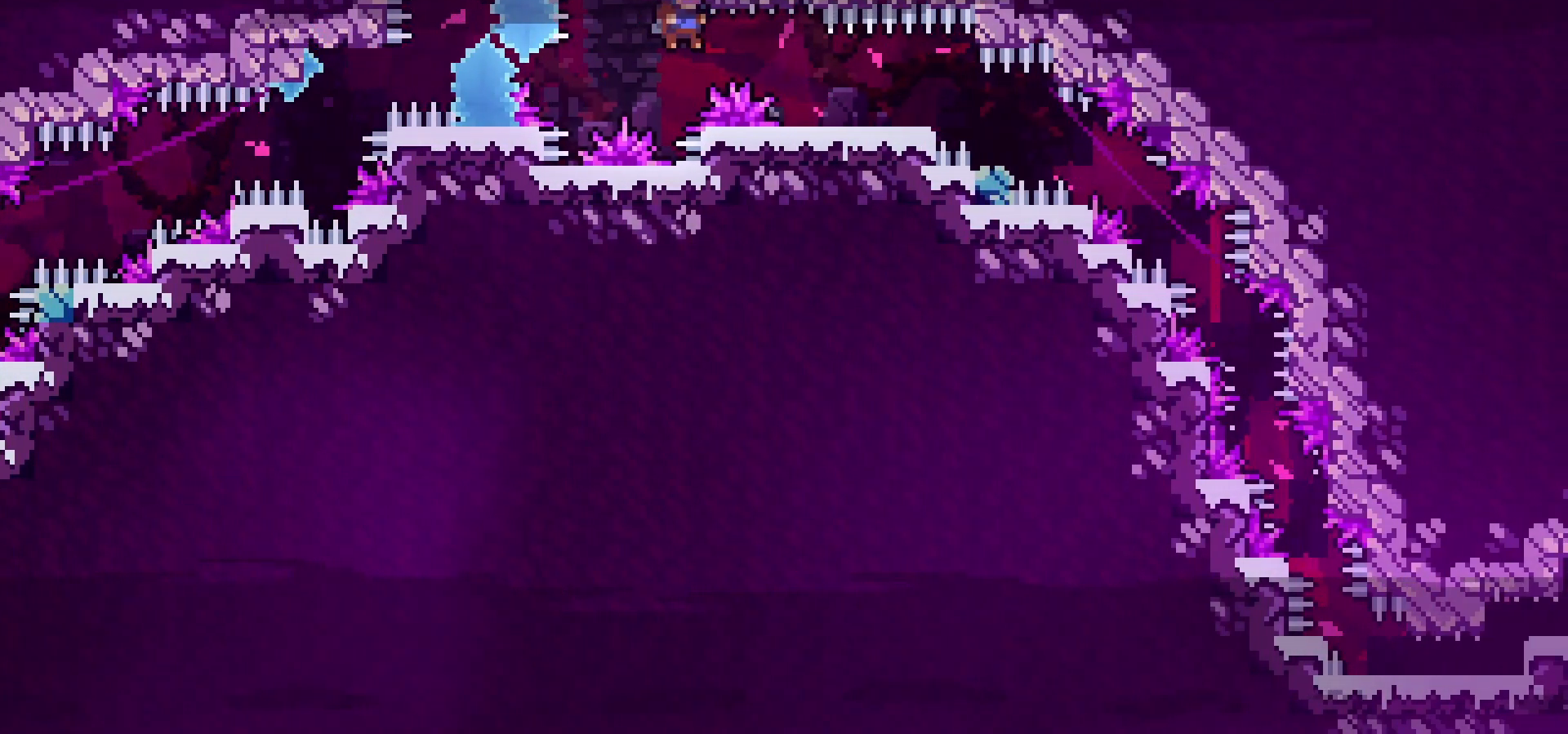
{"keys": [], "events": [[167, "grab", "down"], [167, "jump", "down"], [183, "right", "down"], [283, "jump", "up"], [450, "grab", "up"], [467, "right", "up"]]}
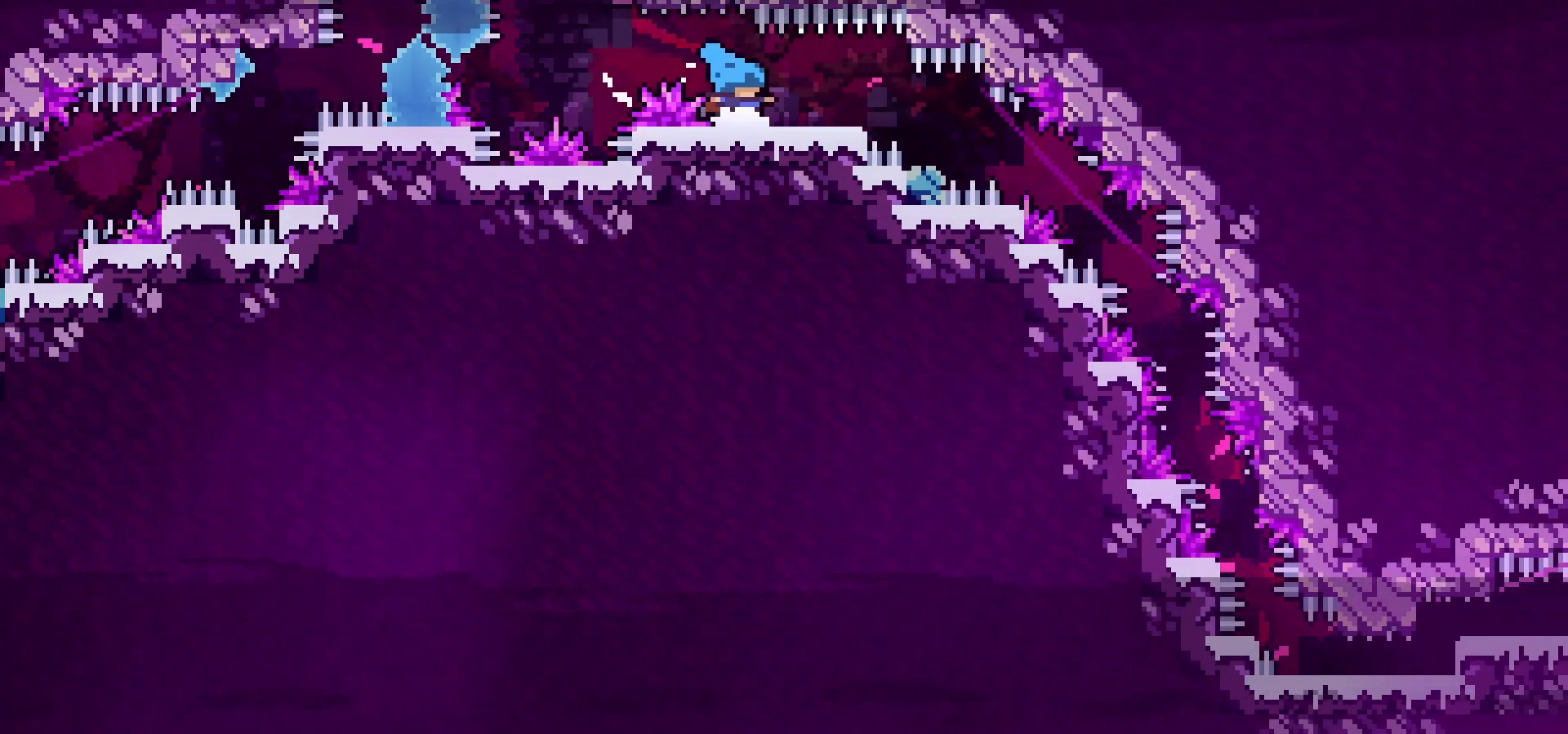
{"keys": ["left"], "events": [[483, "left", "down"]]}
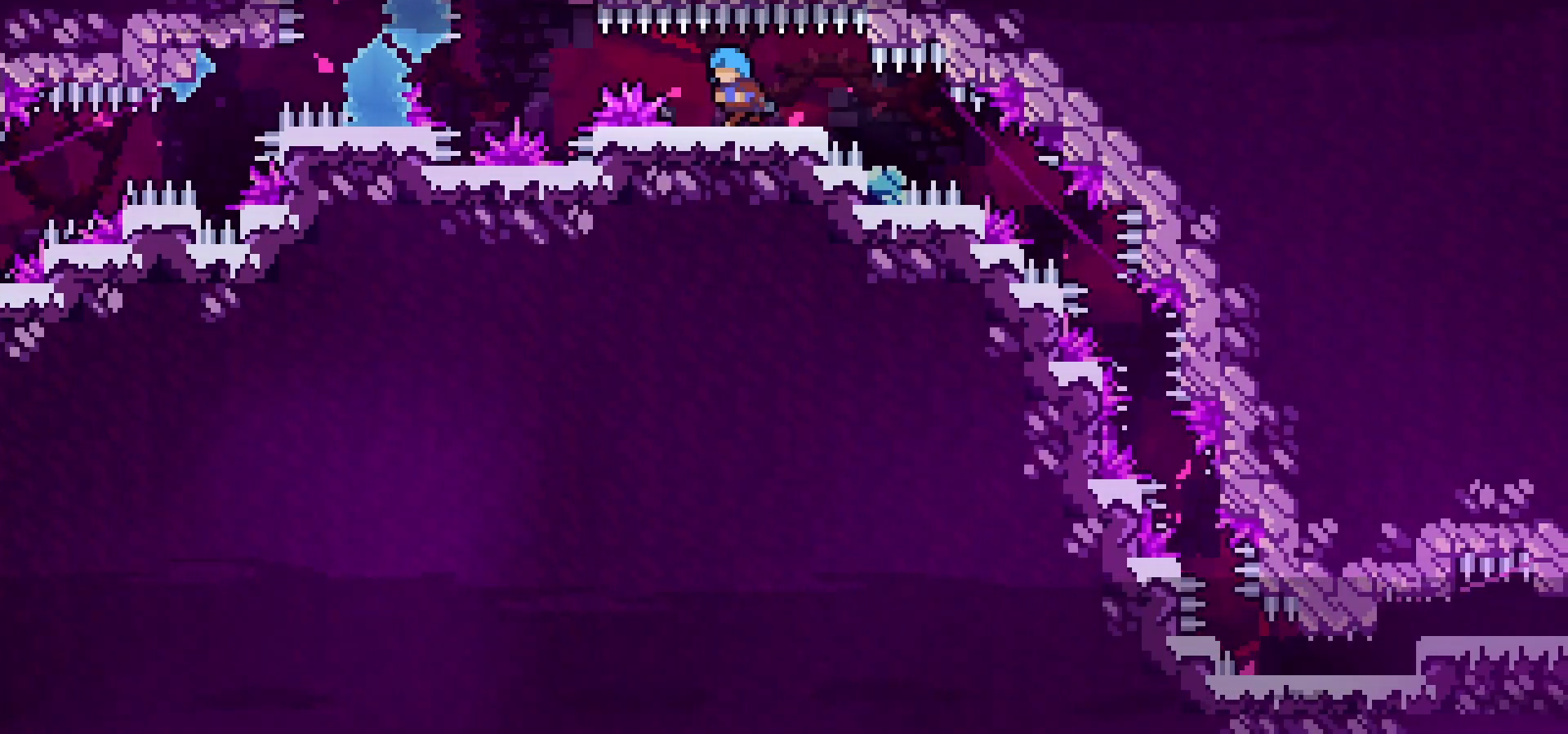
{"keys": [], "events": [[83, "left", "up"], [317, "left", "down"], [350, "left", "up"]]}
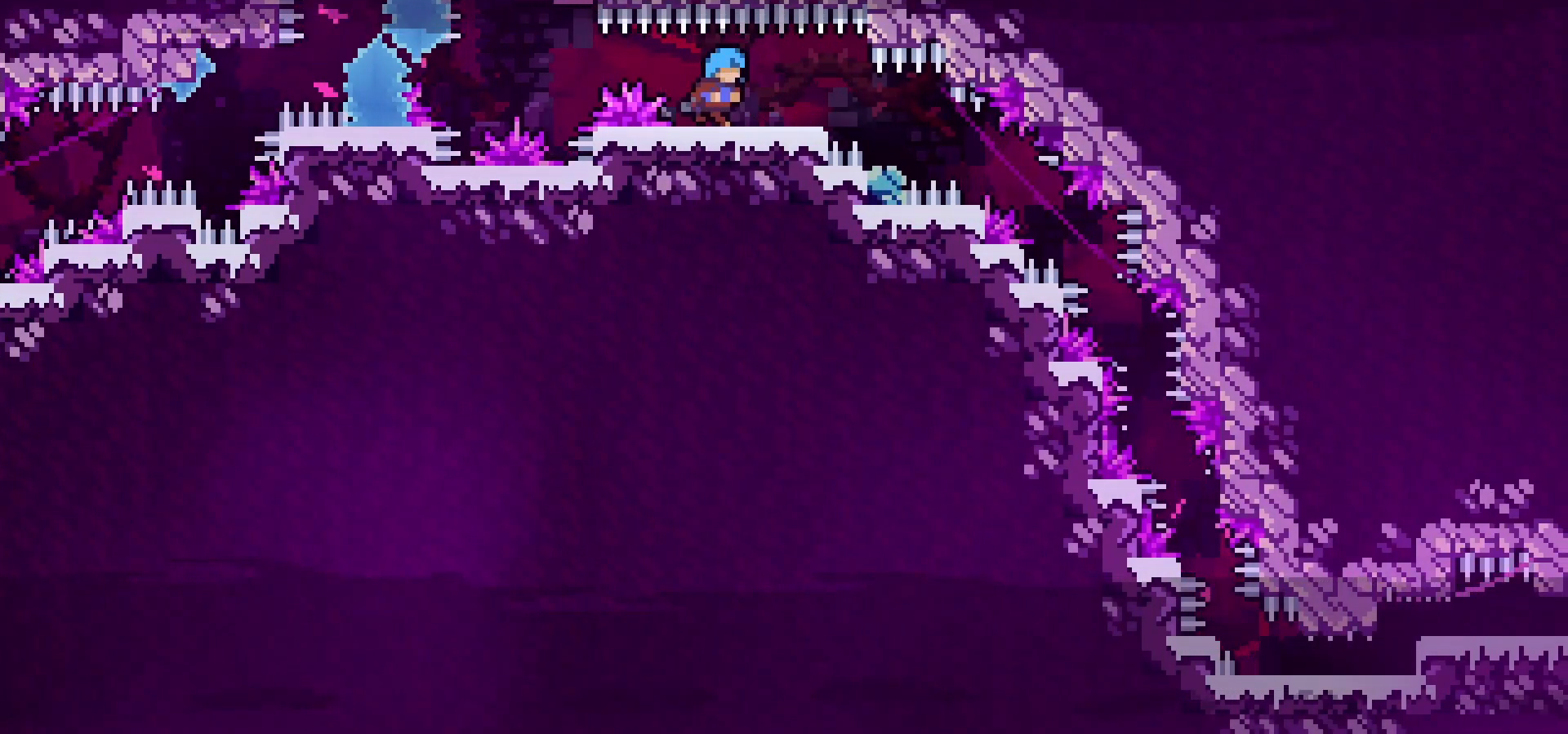
{"keys": ["down", "right"], "events": [[17, "right", "down"], [500, "down", "down"]]}
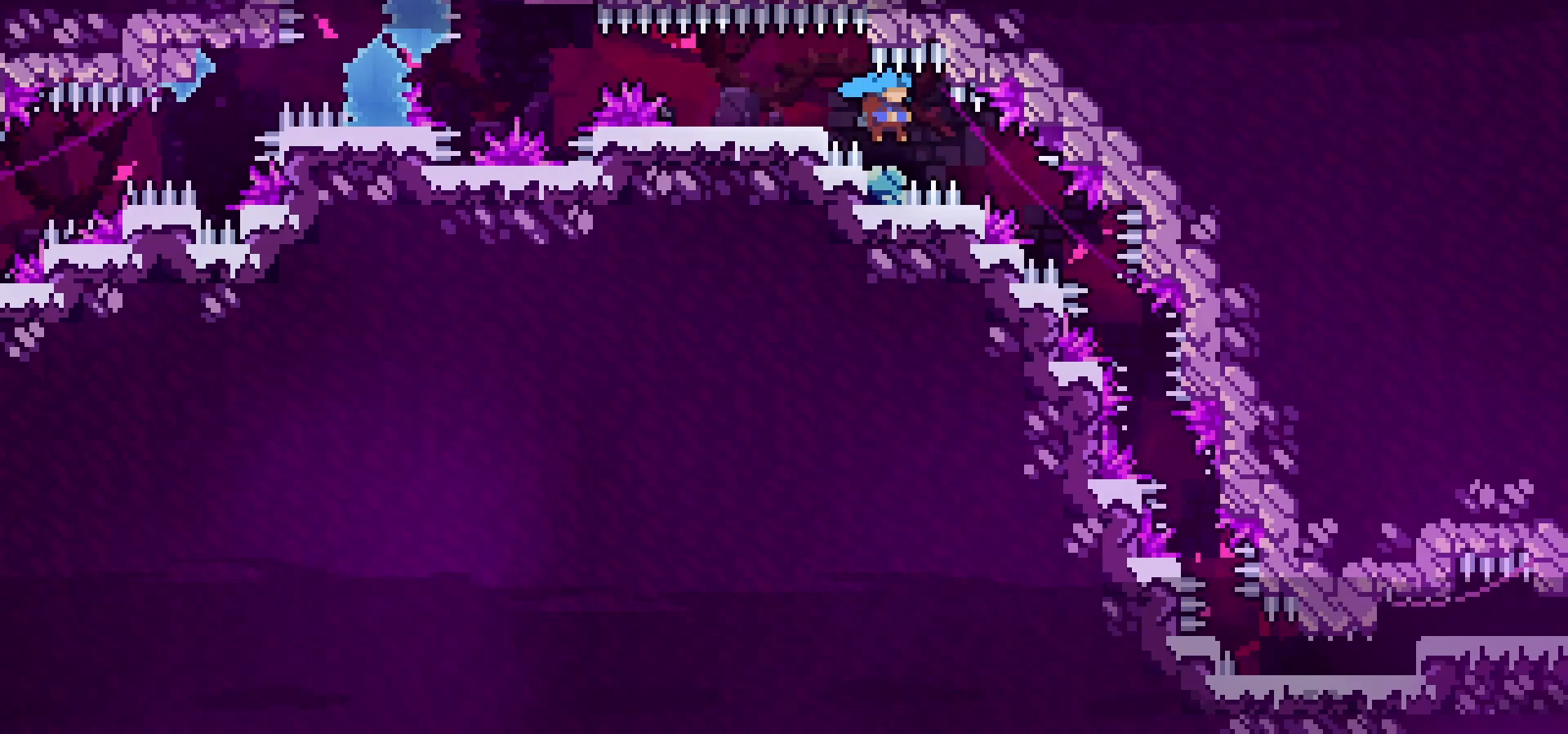
{"keys": ["down", "right"], "events": []}
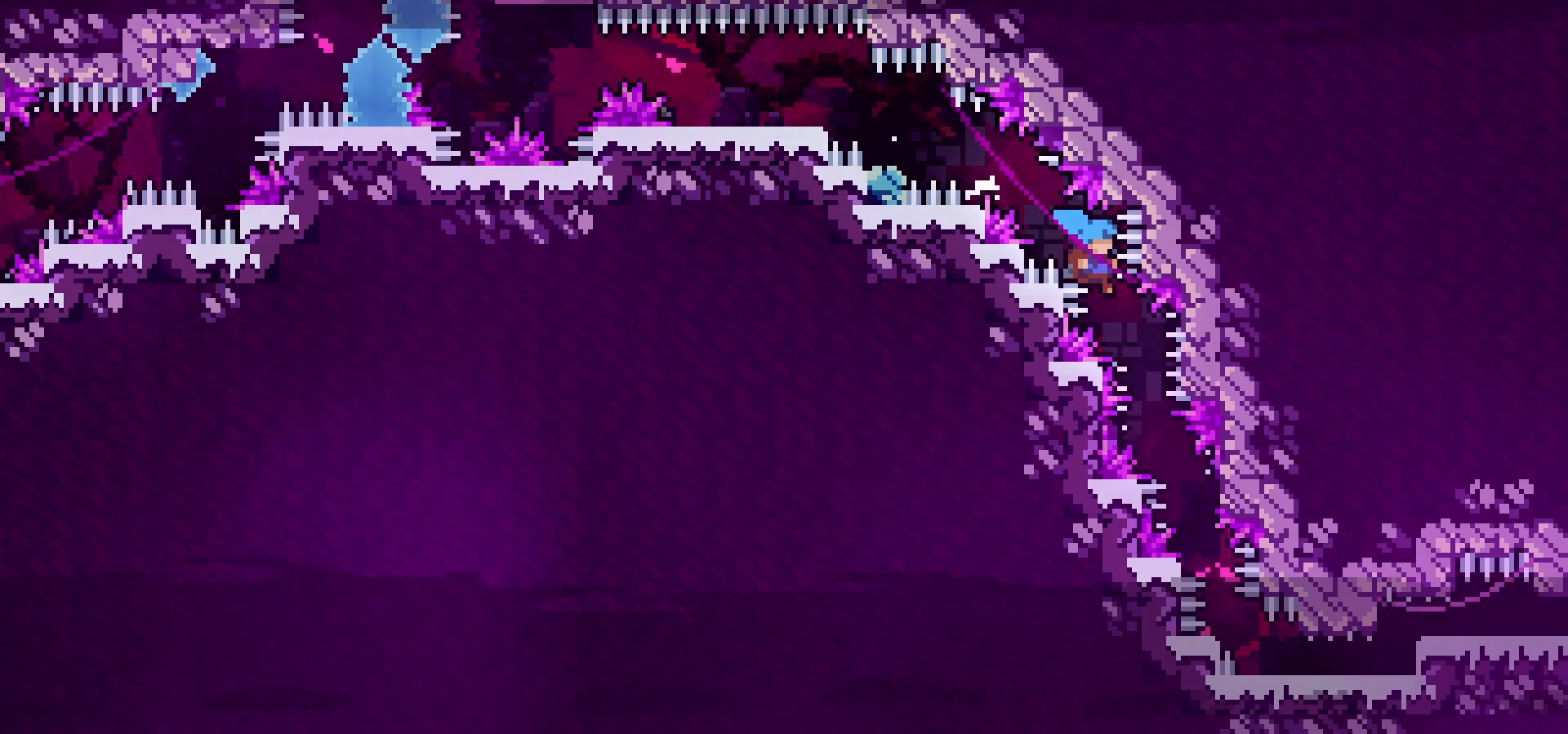
{"keys": ["down", "right"], "events": []}
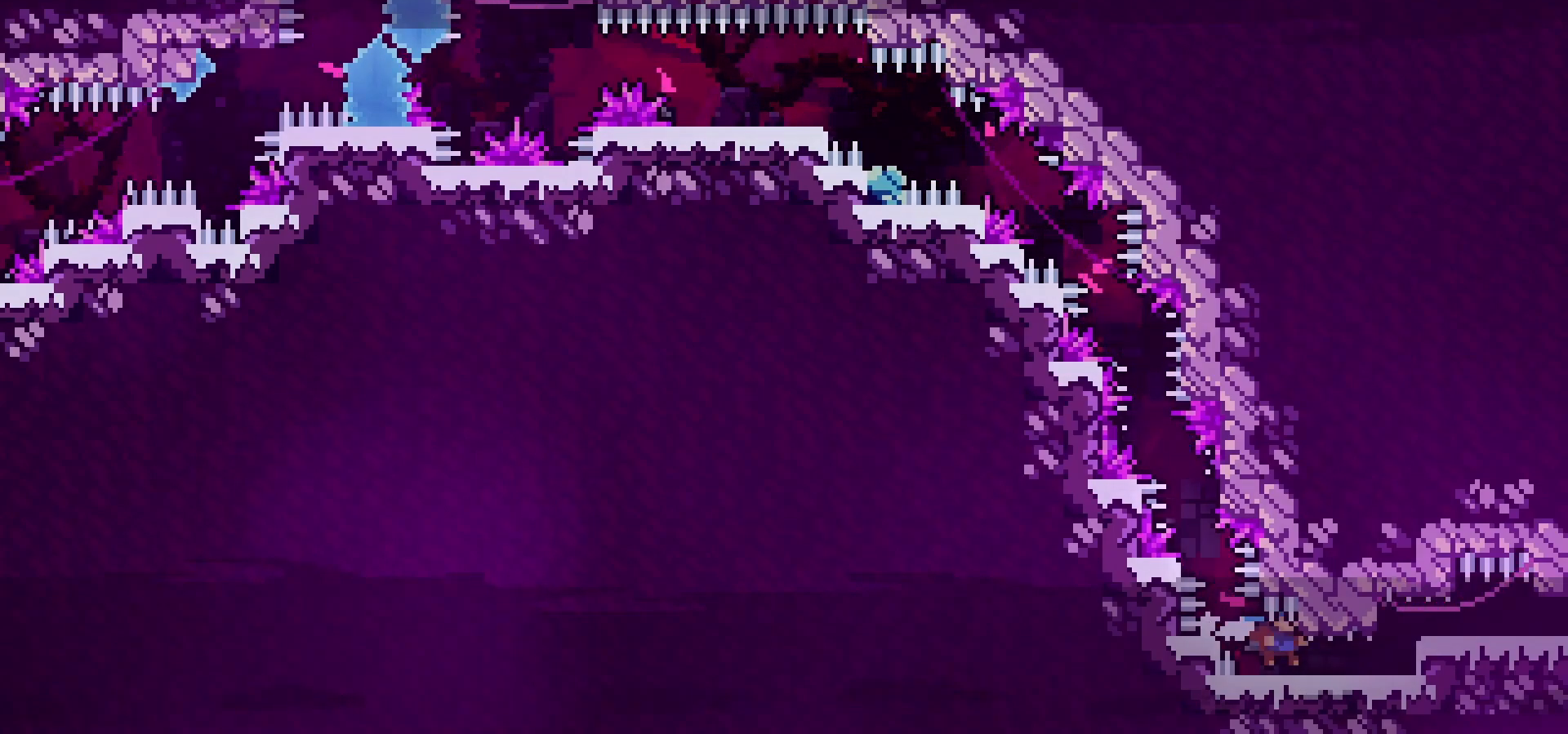
{"keys": ["down", "right"], "events": [[350, "jump", "down"], [400, "jump", "up"]]}
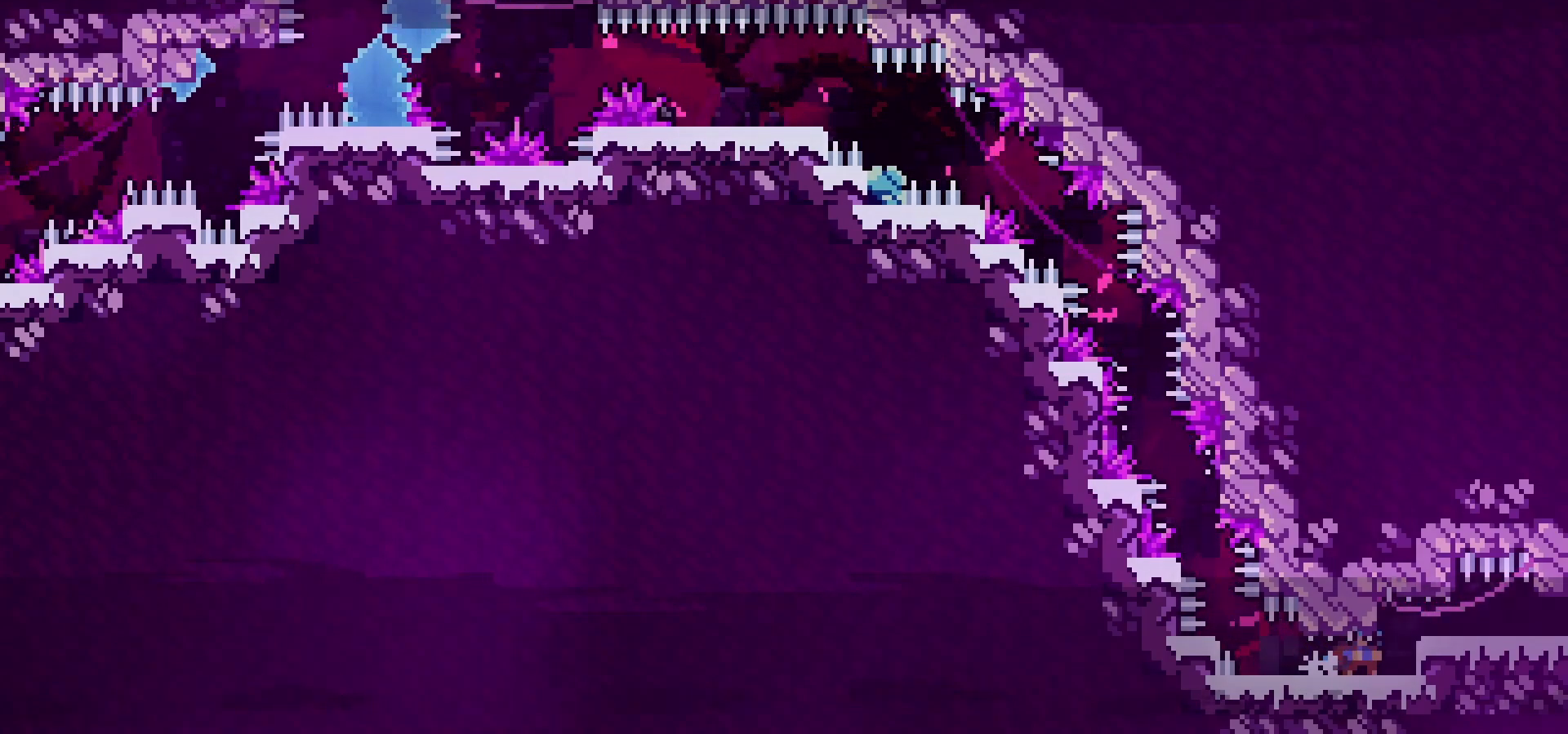
{"keys": ["right"], "events": [[483, "down", "up"]]}
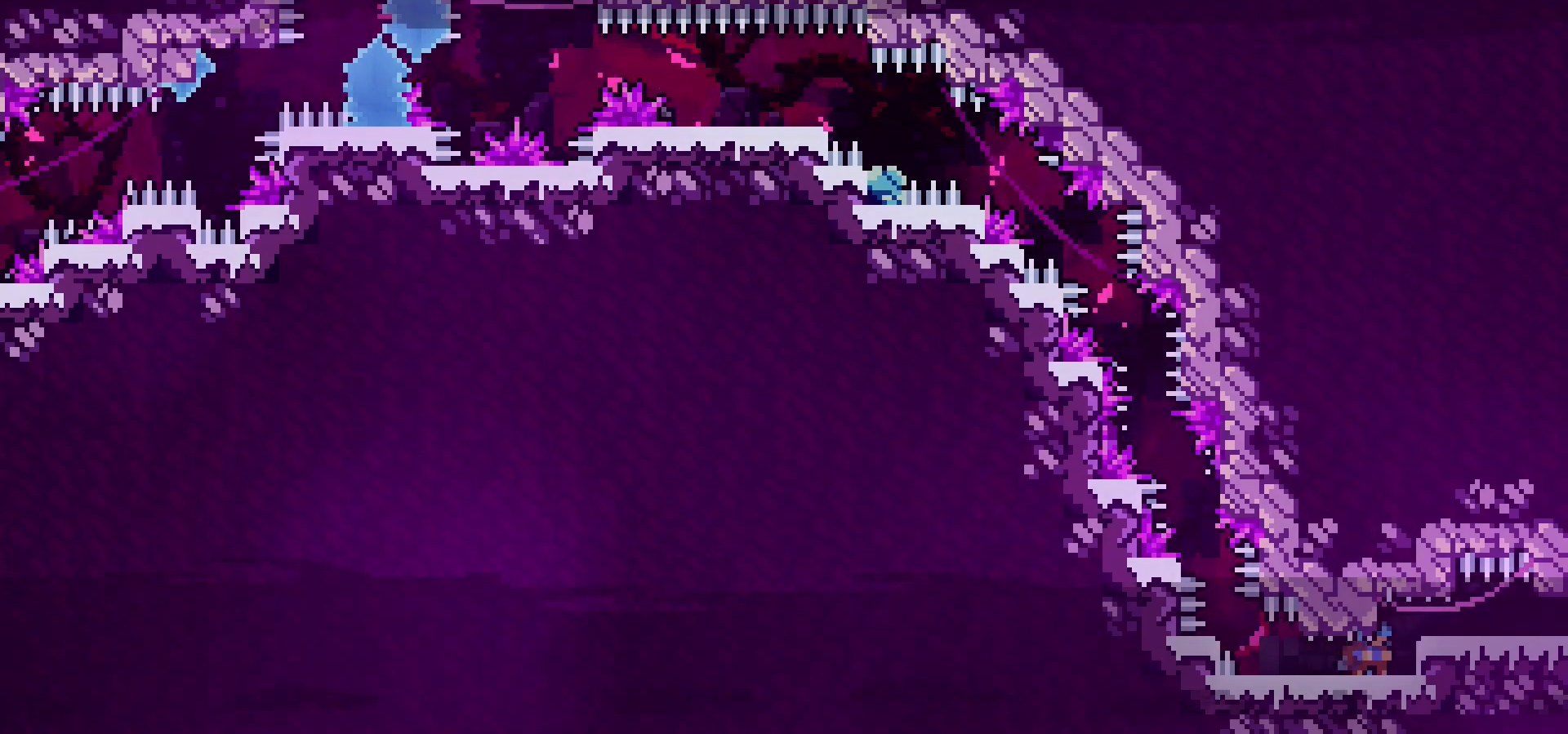
{"keys": ["down", "right"], "events": [[350, "down", "down"]]}
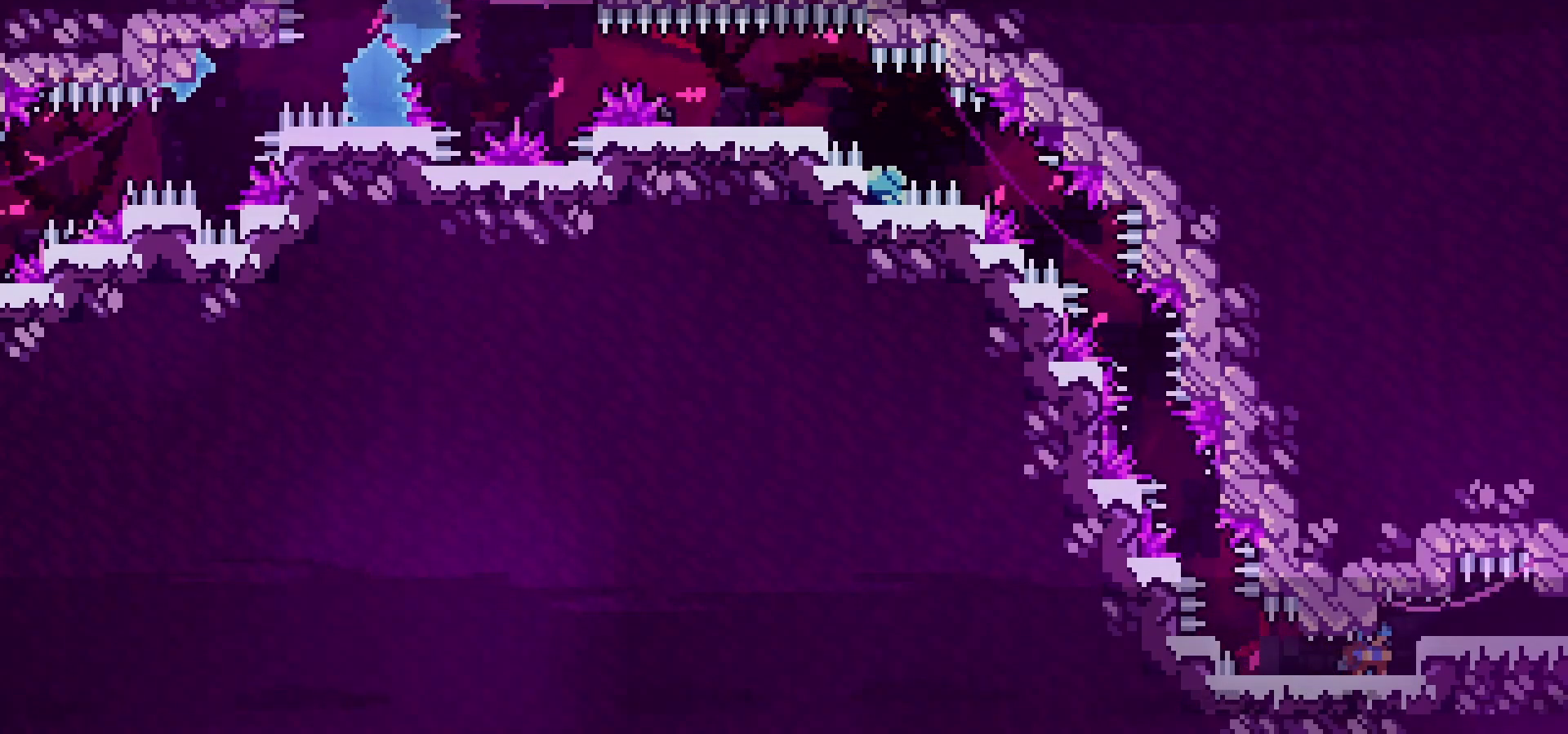
{"keys": ["down", "right"], "events": [[150, "jump", "down"], [183, "jump", "up"]]}
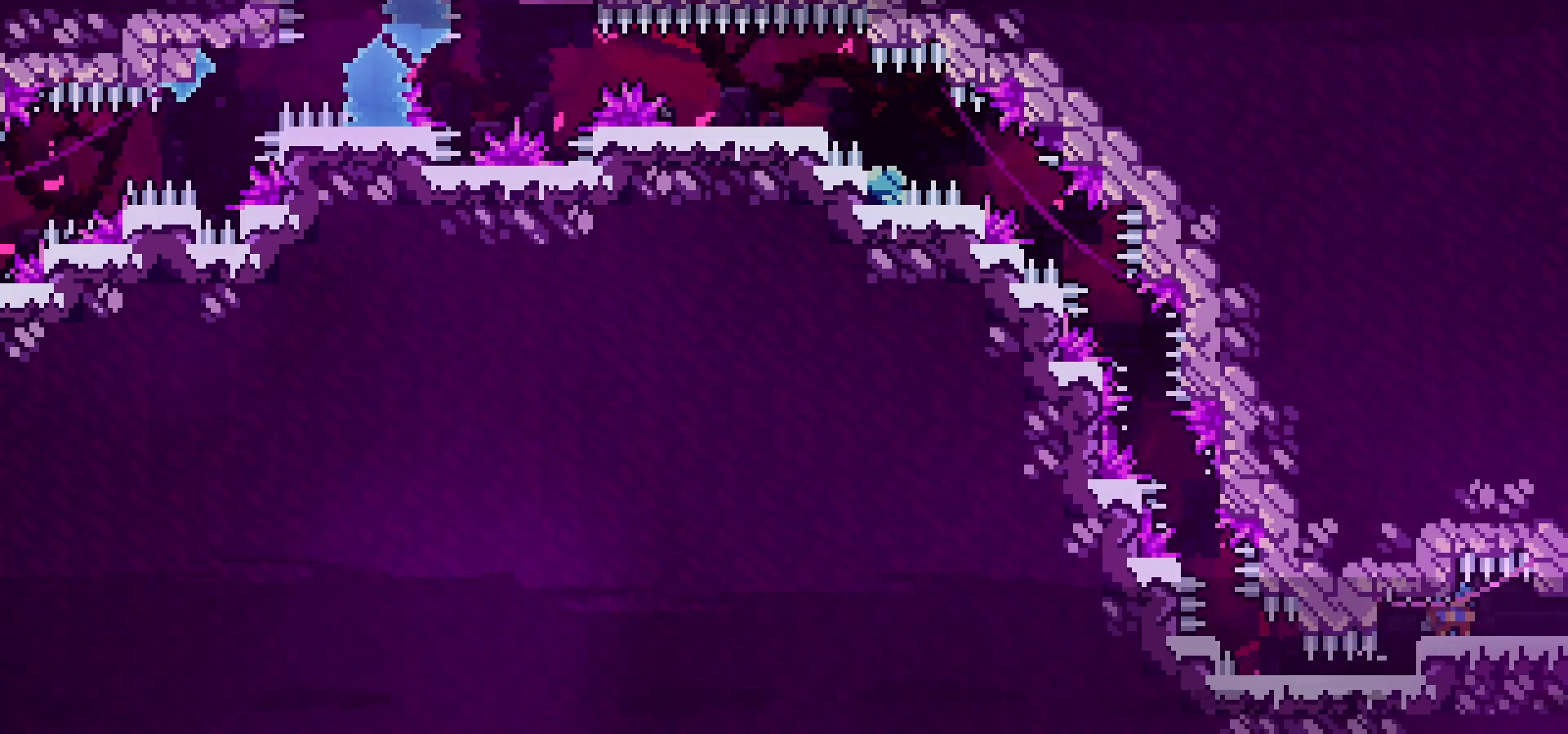
{"keys": ["down", "right"], "events": []}
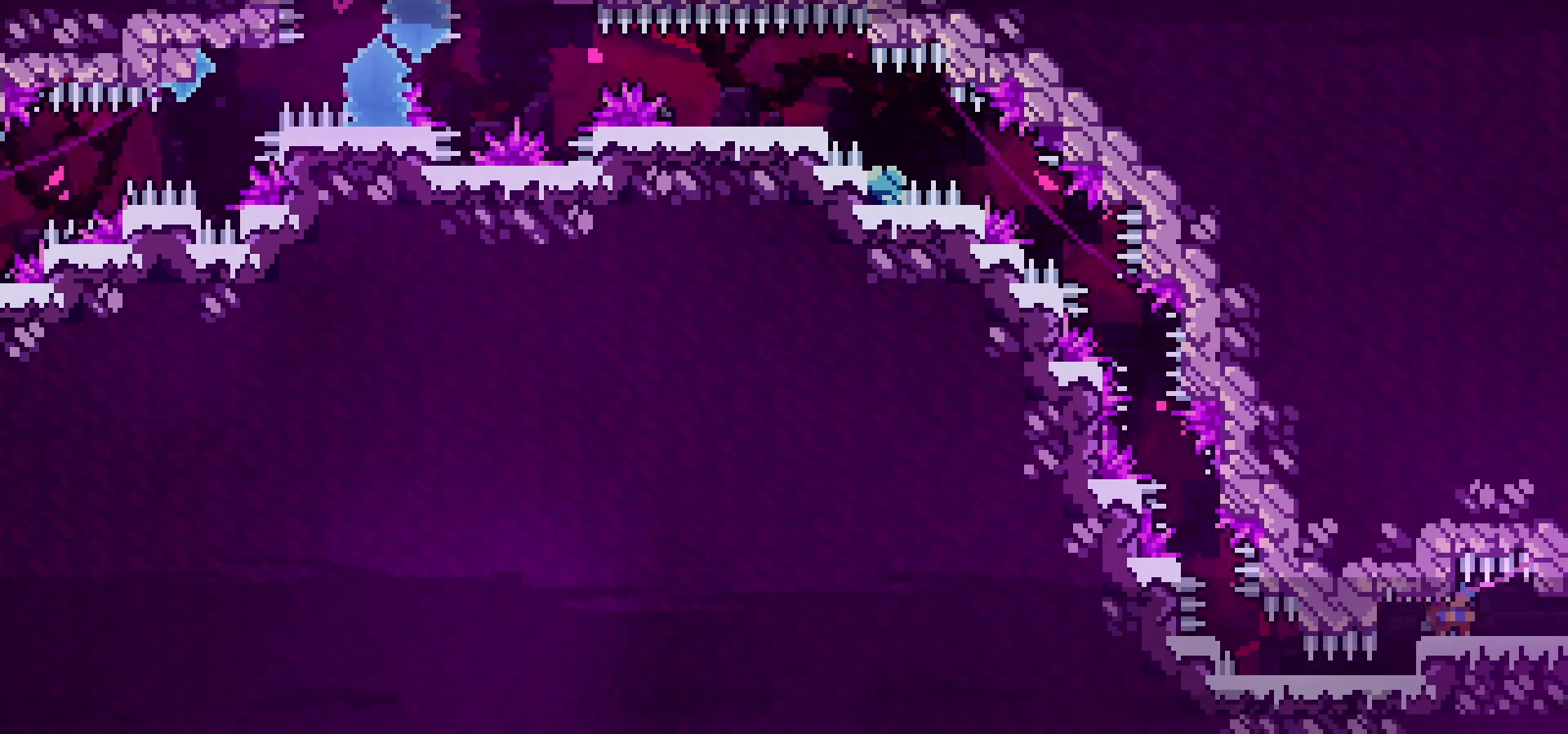
{"keys": ["down", "right"], "events": [[100, "down", "up"], [200, "down", "down"]]}
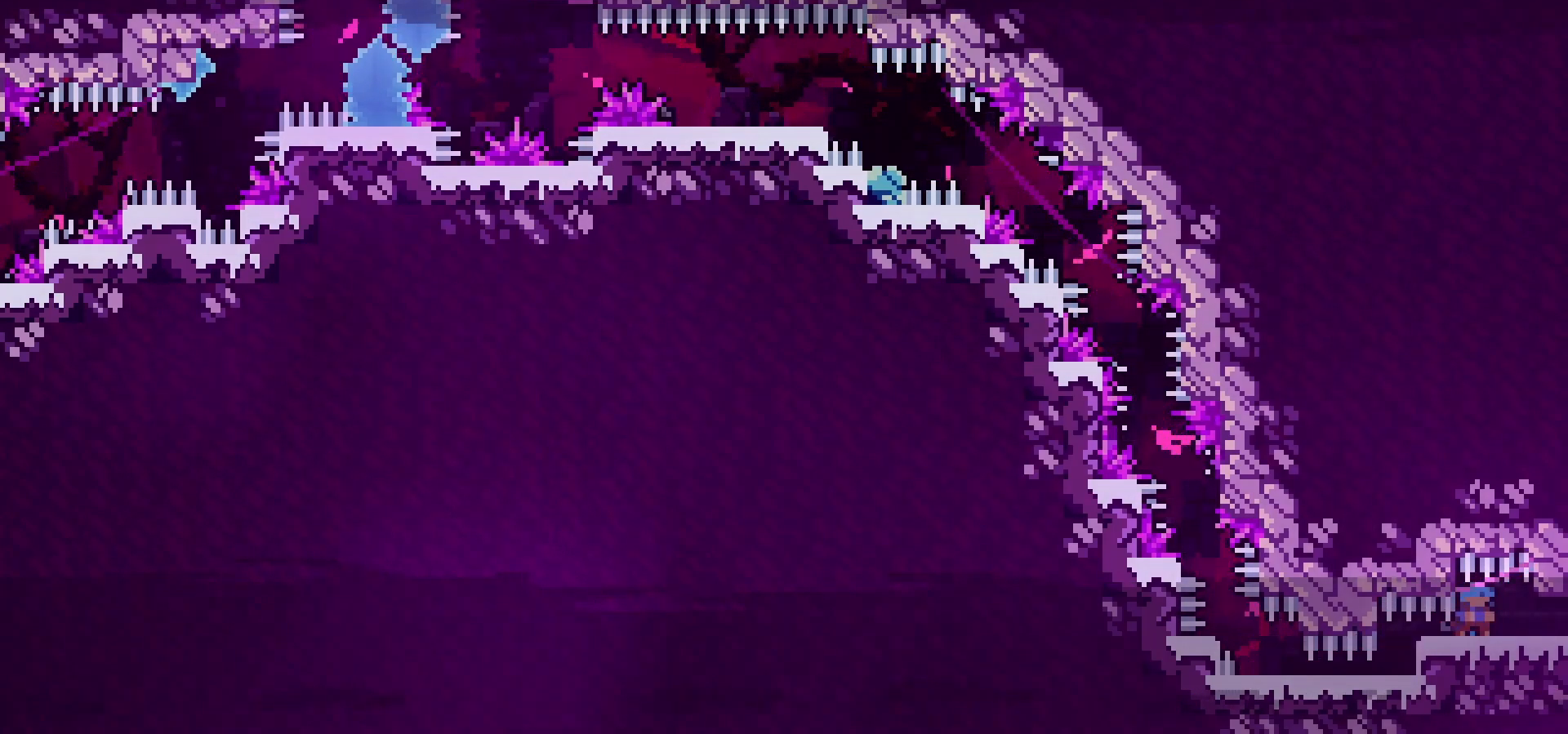
{"keys": ["down", "right"], "events": [[83, "down", "up"], [233, "down", "down"]]}